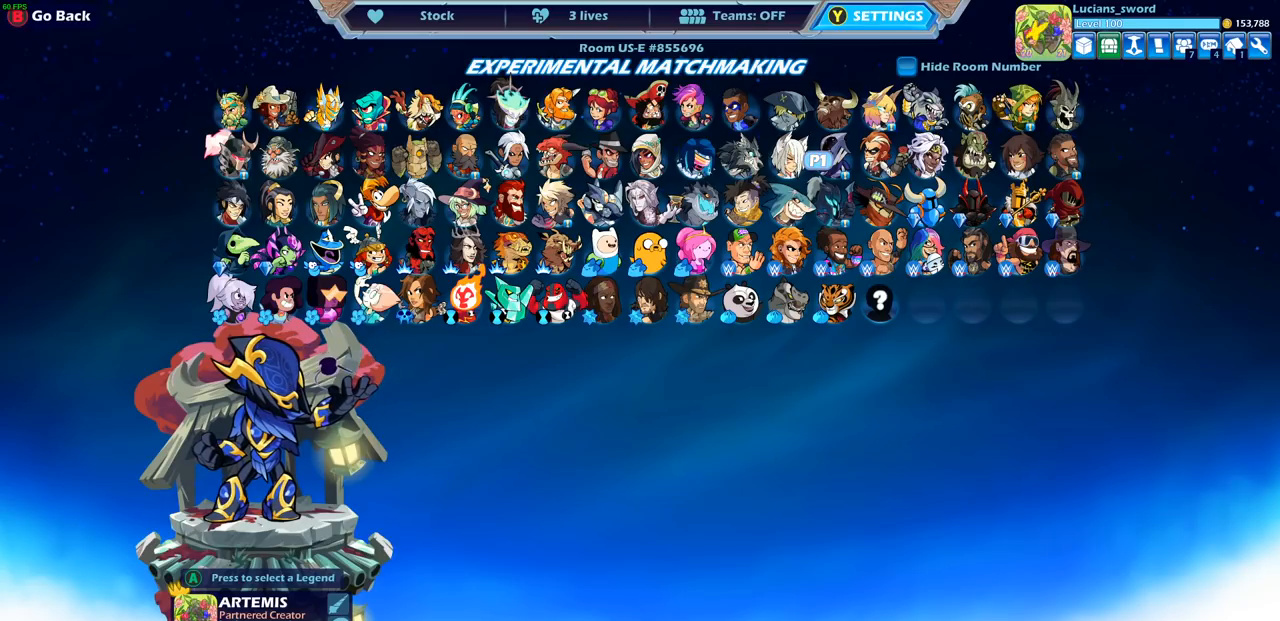
Gameplay with a controller (PlayStation layout); each line is a JSON object with the inputs held at the frame after it. "events" lists button and stick changes between this image and that frame as [ms after this image, input, new state], when the widget could be followed in between.
{"buttons": [], "left_stick": "center", "right_stick": "center", "events": [[117, "right_stick", "down"], [183, "right_stick", "center"]]}
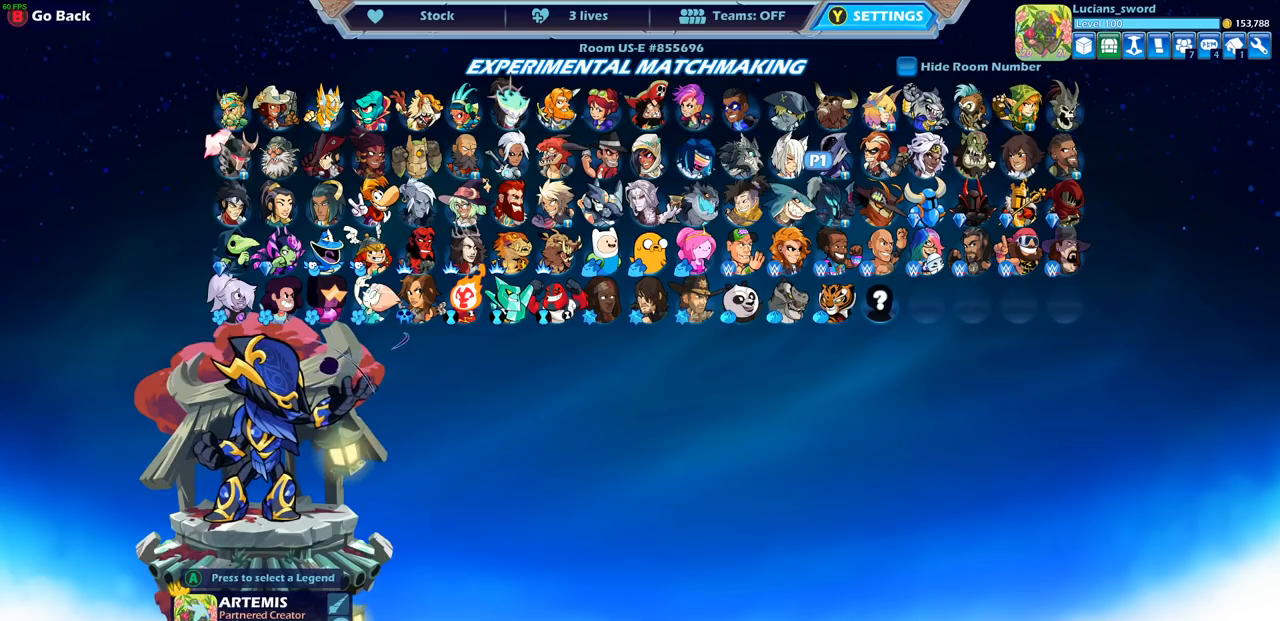
{"buttons": [], "left_stick": "center", "right_stick": "center", "events": []}
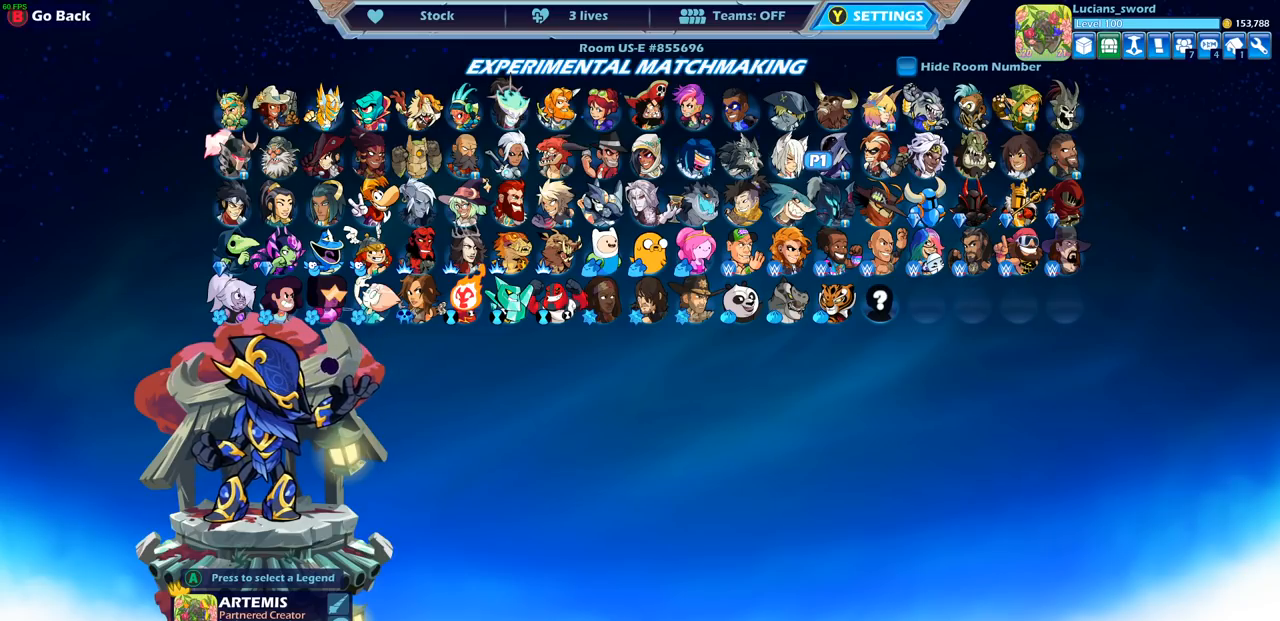
{"buttons": [], "left_stick": "center", "right_stick": "center", "events": [[100, "DPAD_RIGHT", "down"], [200, "DPAD_RIGHT", "up"], [367, "DPAD_LEFT", "down"], [500, "DPAD_LEFT", "up"]]}
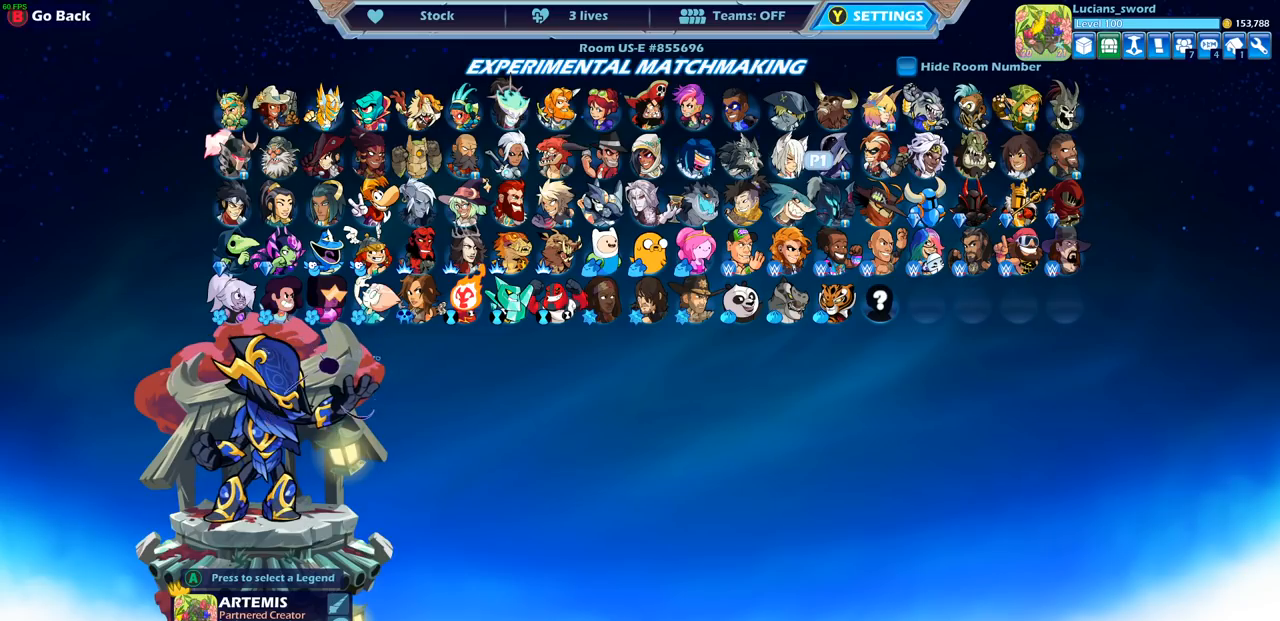
{"buttons": [], "left_stick": "center", "right_stick": "center", "events": [[50, "CROSS", "down"], [133, "CROSS", "up"]]}
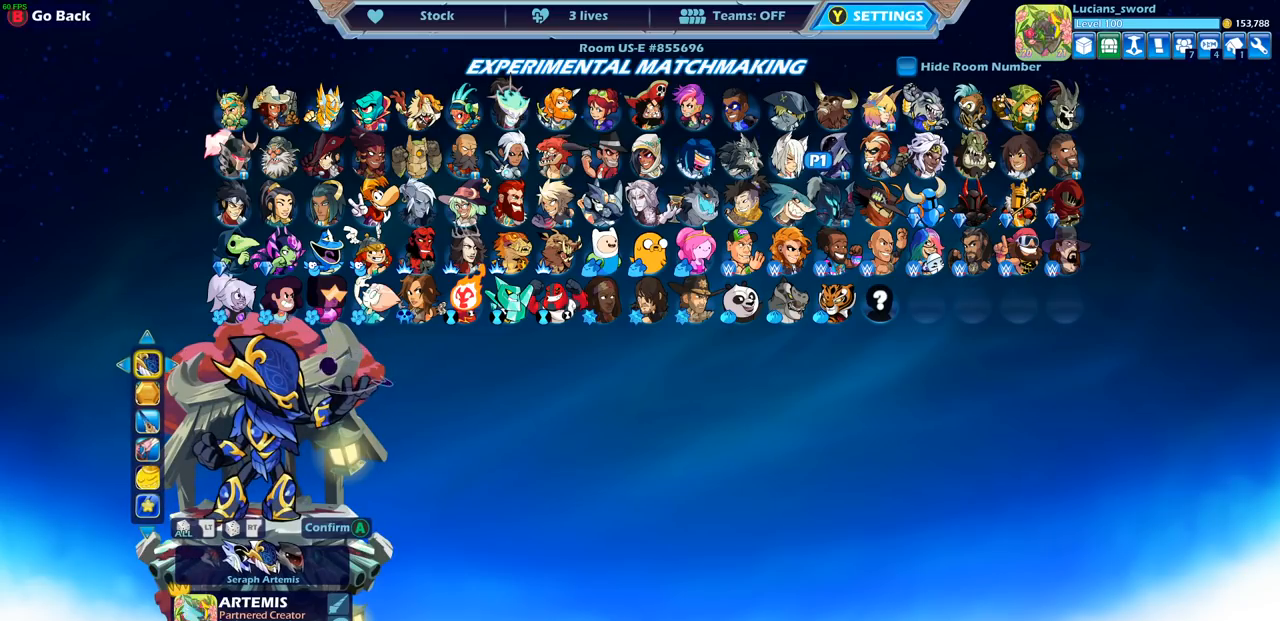
{"buttons": [], "left_stick": "center", "right_stick": "center", "events": []}
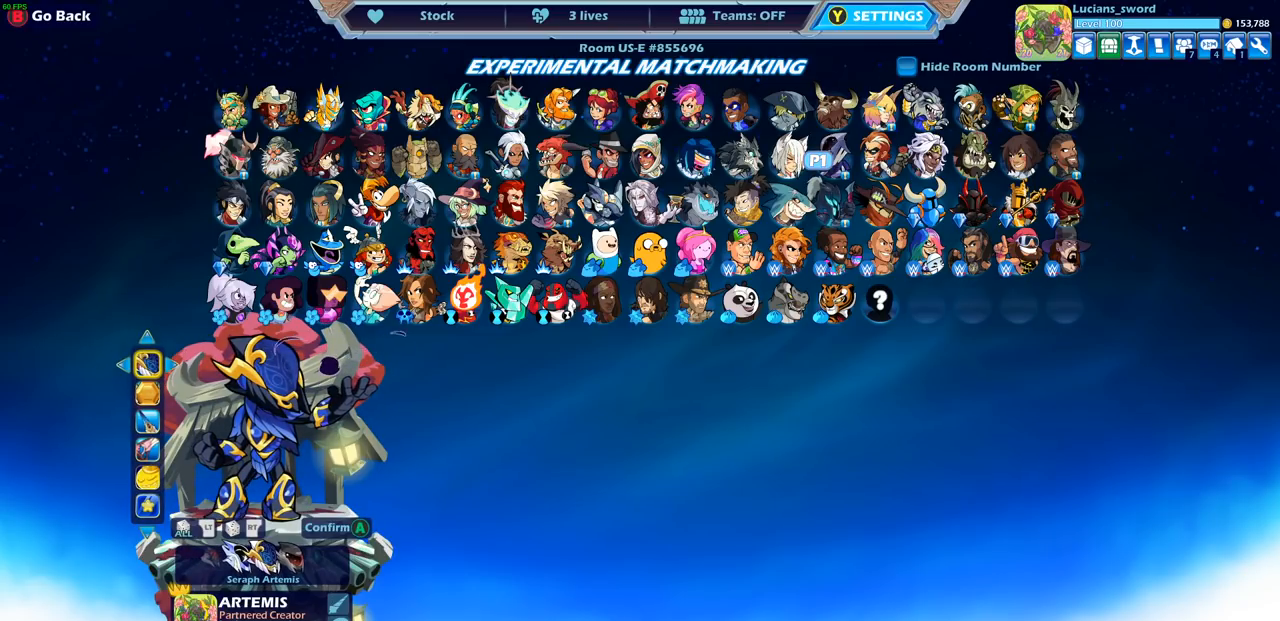
{"buttons": ["CROSS"], "left_stick": "center", "right_stick": "center", "events": [[500, "CROSS", "down"]]}
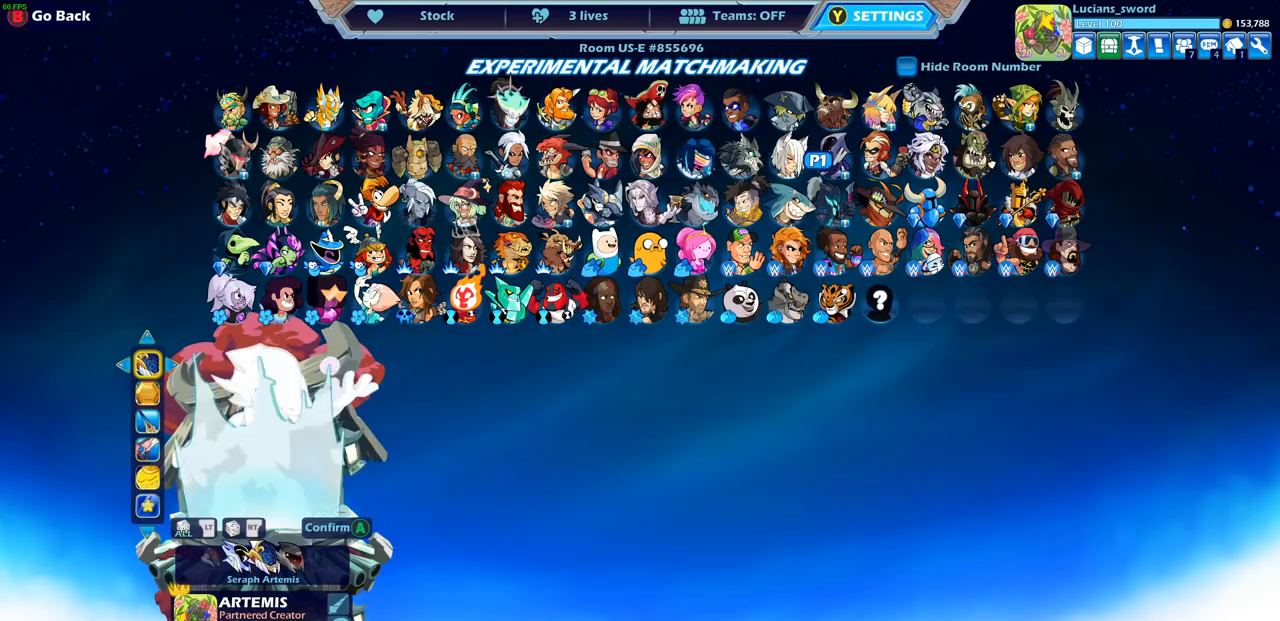
{"buttons": [], "left_stick": "center", "right_stick": "center", "events": [[100, "CROSS", "up"]]}
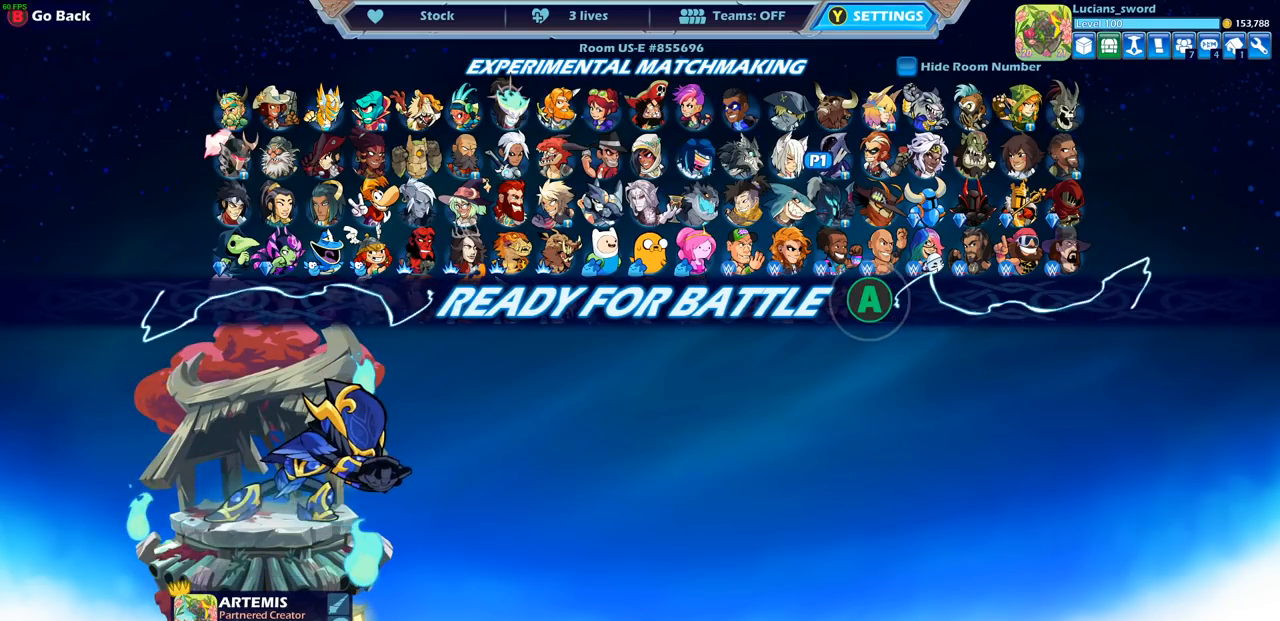
{"buttons": [], "left_stick": "center", "right_stick": "center", "events": [[383, "CROSS", "down"], [483, "CROSS", "up"]]}
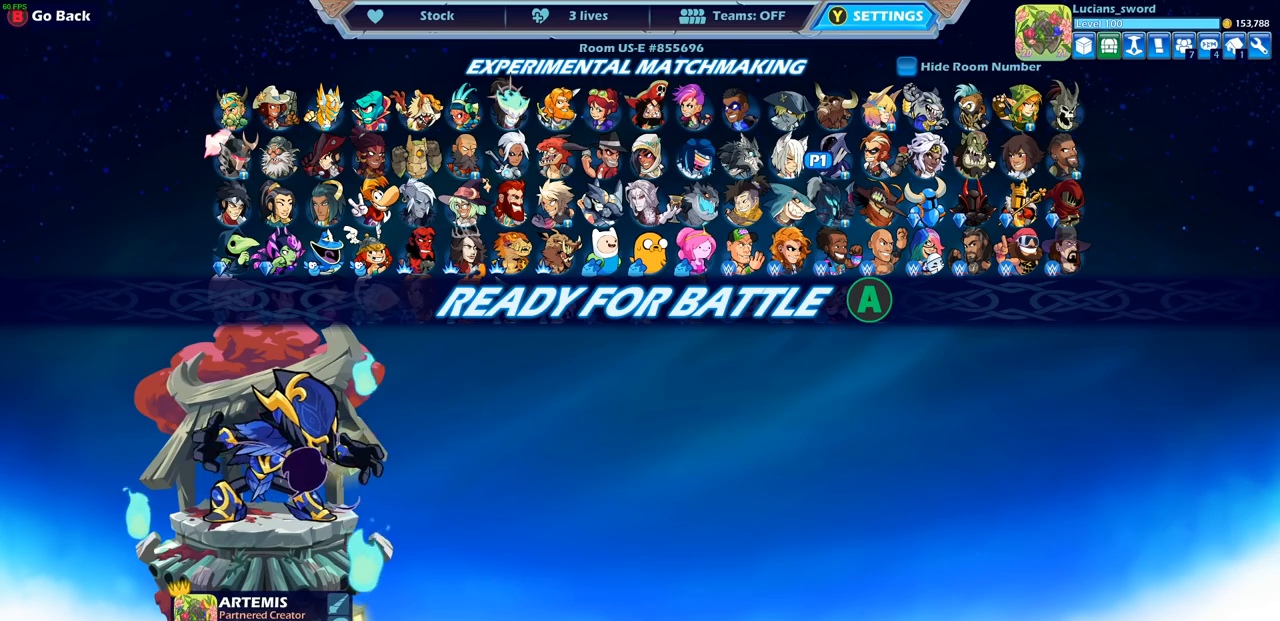
{"buttons": [], "left_stick": "center", "right_stick": "center", "events": []}
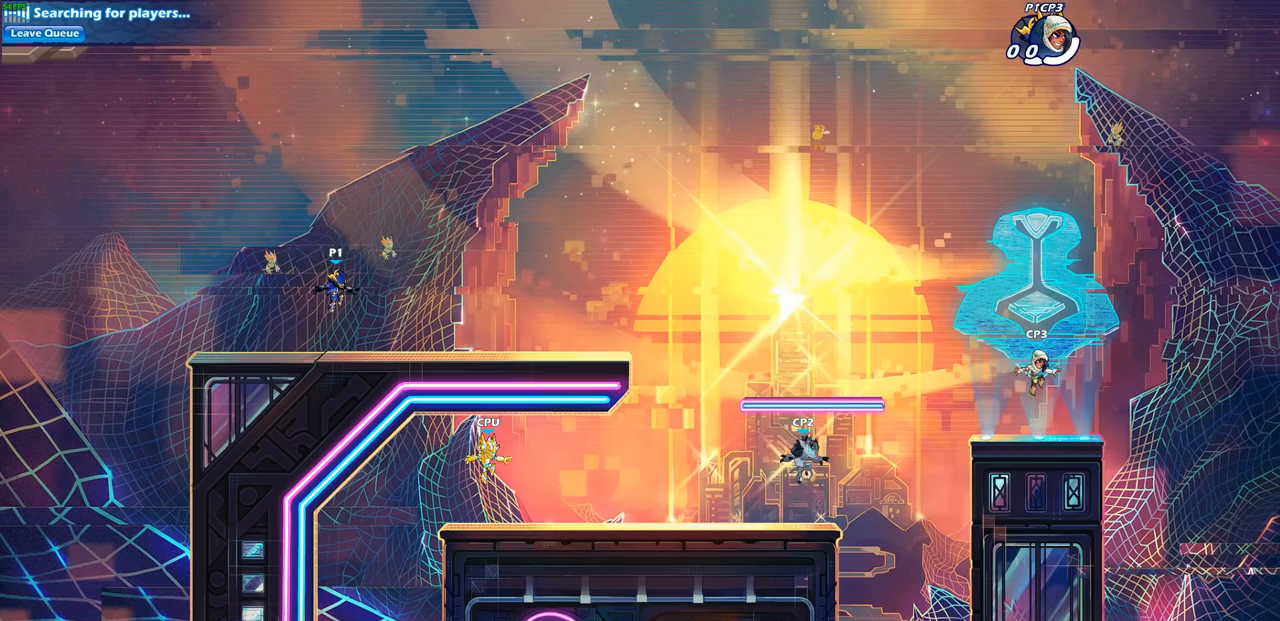
{"buttons": [], "left_stick": "right", "right_stick": "center", "events": [[467, "left_stick", "right"]]}
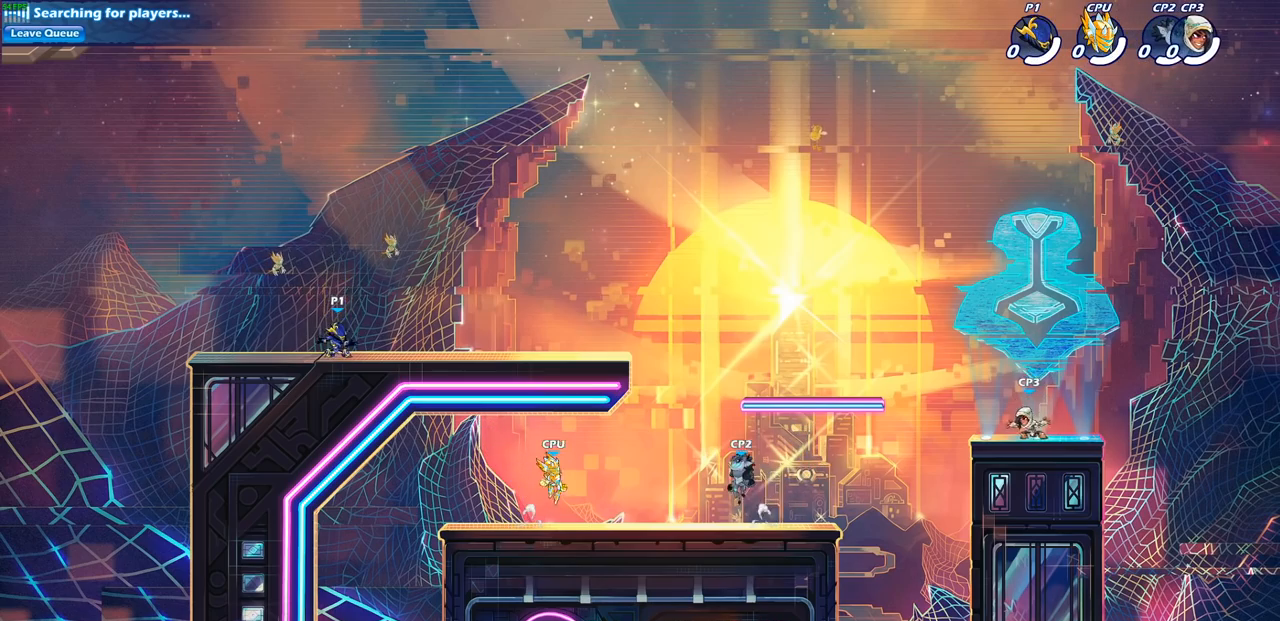
{"buttons": [], "left_stick": "center", "right_stick": "center", "events": [[150, "R2", "down"], [183, "CROSS", "down"], [317, "CROSS", "up"], [317, "R2", "up"], [383, "left_stick", "center"]]}
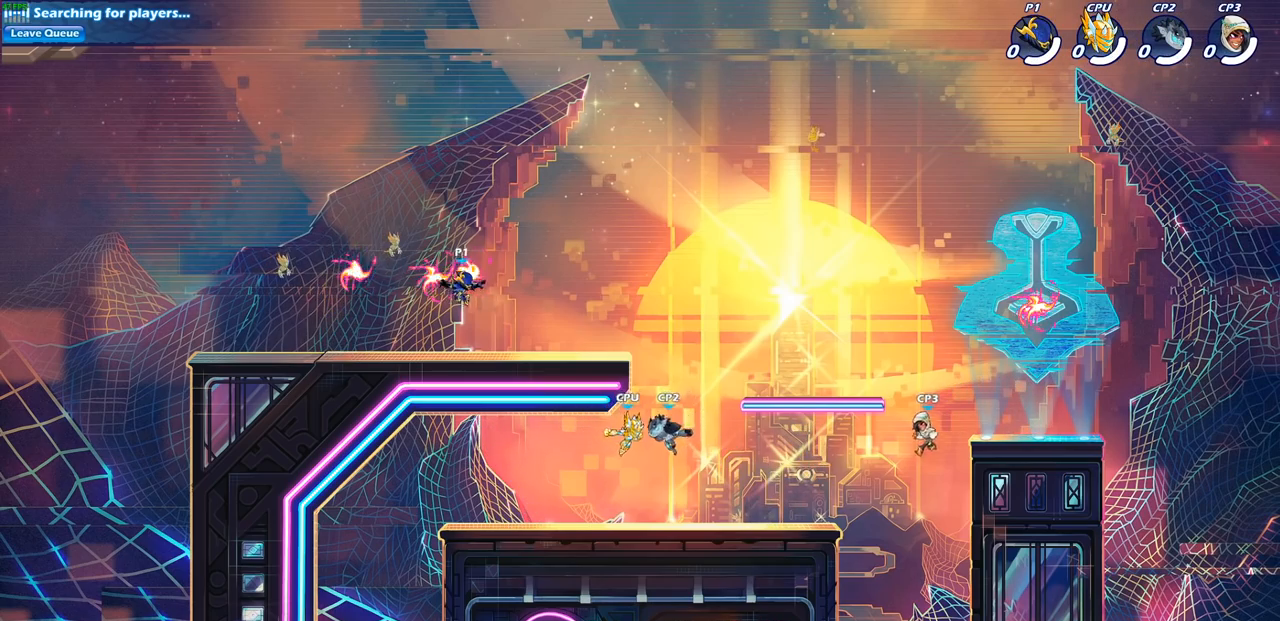
{"buttons": [], "left_stick": "right", "right_stick": "center", "events": [[17, "left_stick", "left"], [333, "R1", "down"], [367, "left_stick", "up"], [417, "left_stick", "right"], [483, "R1", "up"]]}
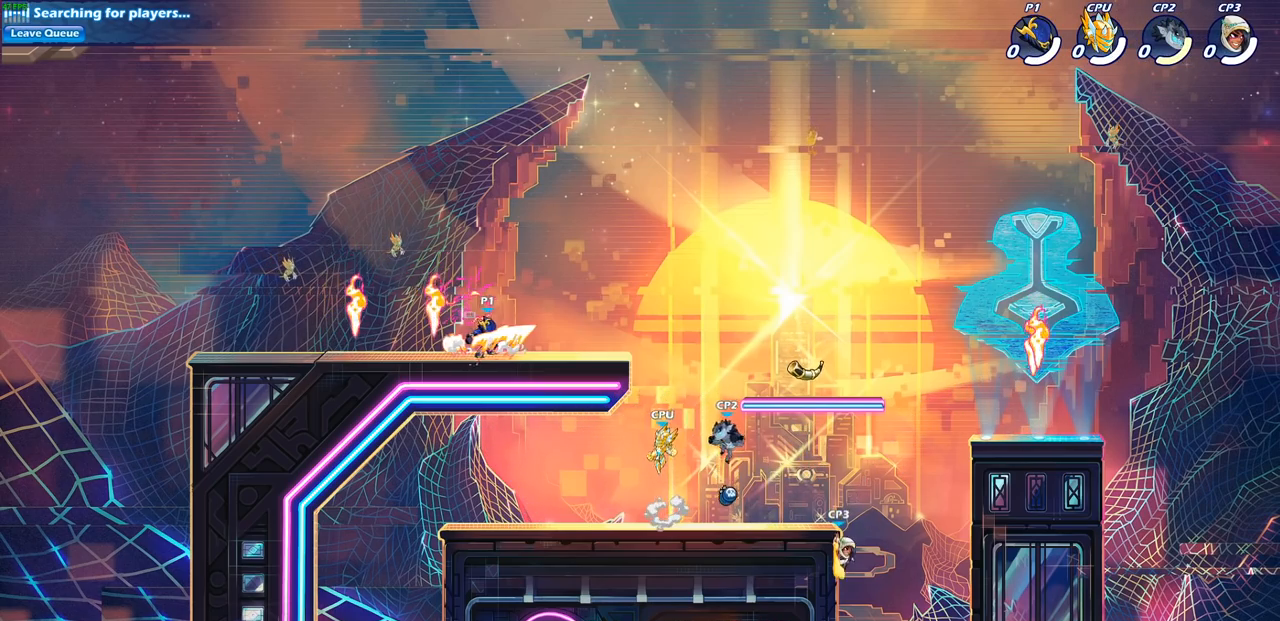
{"buttons": ["SQUARE"], "left_stick": "down", "right_stick": "down", "events": [[267, "R2", "down"], [333, "CROSS", "down"], [383, "CROSS", "up"], [400, "left_stick", "down"], [433, "CROSS", "down"], [433, "R2", "up"], [433, "SQUARE", "down"], [450, "CROSS", "up"], [483, "right_stick", "down"]]}
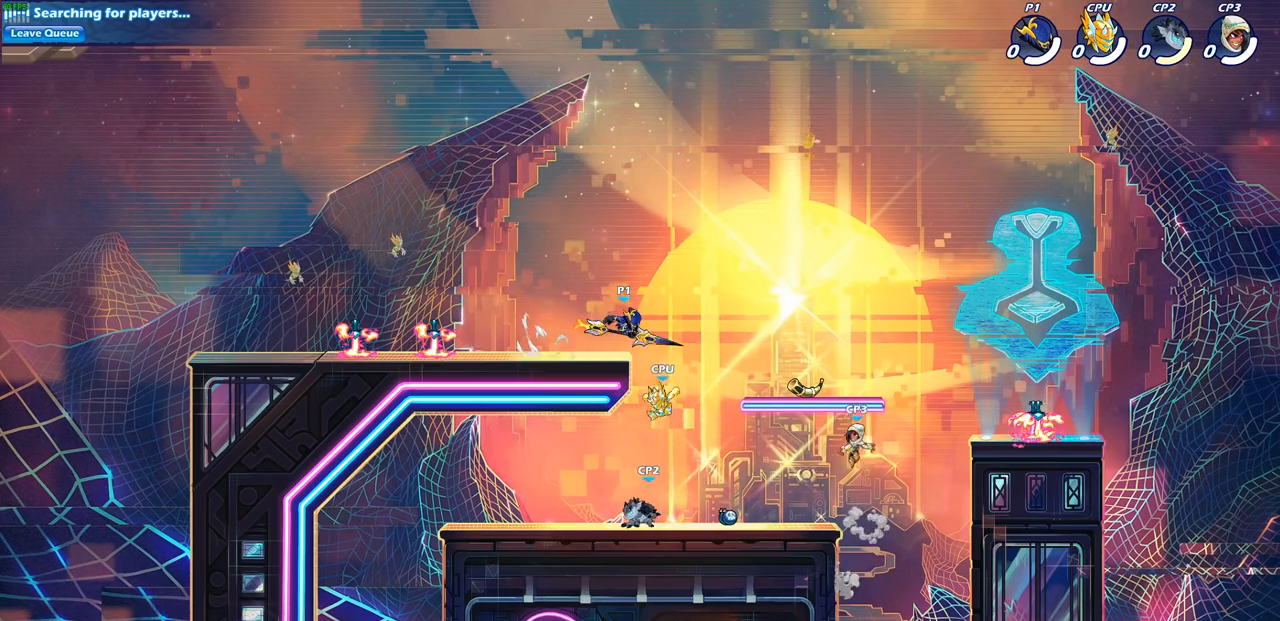
{"buttons": [], "left_stick": "right", "right_stick": "center", "events": [[17, "left_stick", "down-left"], [50, "right_stick", "center"], [67, "SQUARE", "up"], [267, "left_stick", "center"], [417, "left_stick", "right"]]}
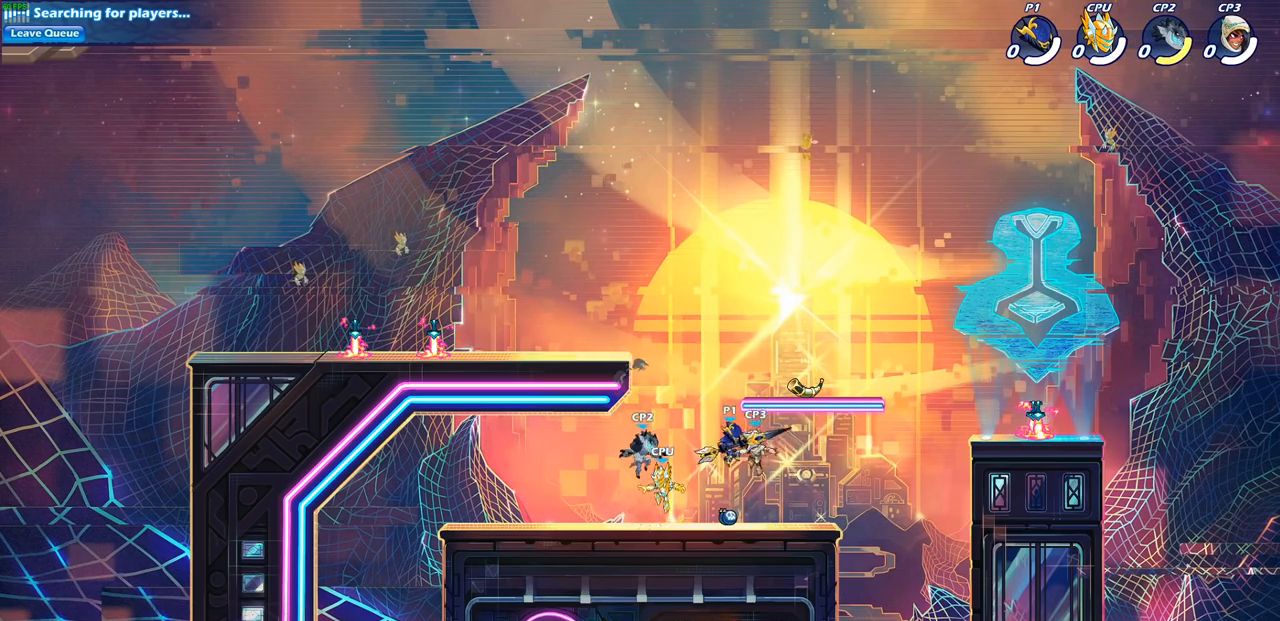
{"buttons": ["SQUARE"], "left_stick": "center", "right_stick": "center", "events": [[200, "left_stick", "left"], [283, "SQUARE", "down"], [333, "left_stick", "center"], [383, "SQUARE", "up"], [483, "SQUARE", "down"]]}
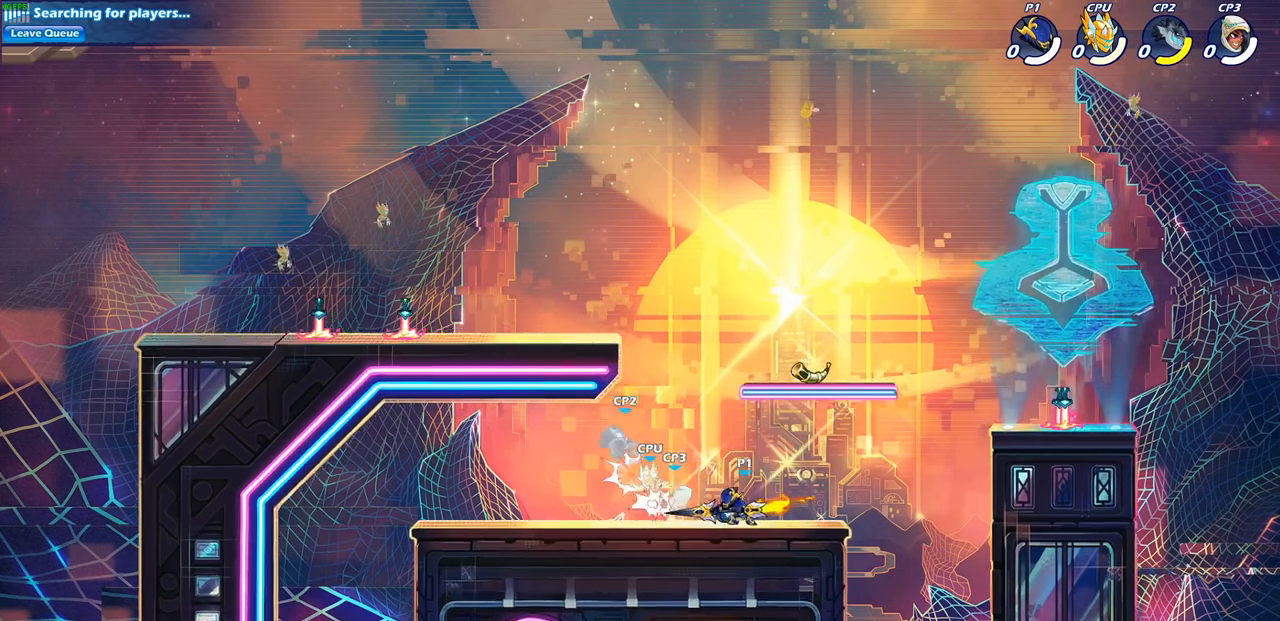
{"buttons": [], "left_stick": "down", "right_stick": "center", "events": [[83, "SQUARE", "up"], [383, "left_stick", "down"]]}
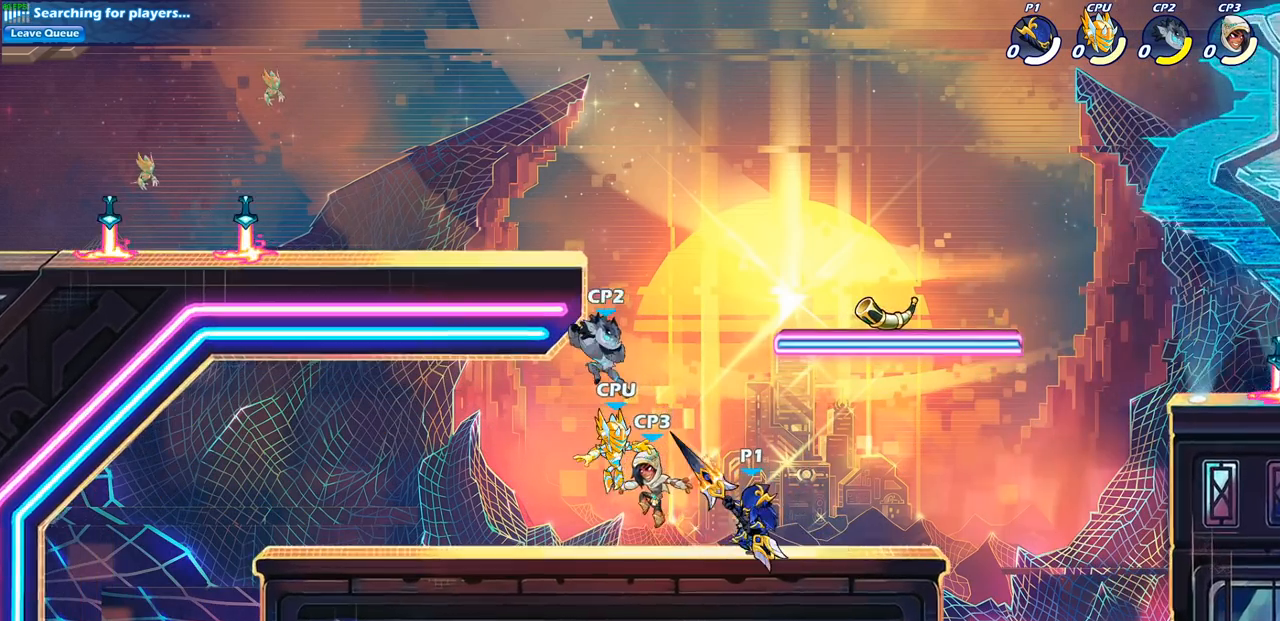
{"buttons": [], "left_stick": "center", "right_stick": "center", "events": [[17, "SQUARE", "down"], [117, "left_stick", "down-left"], [133, "SQUARE", "up"], [217, "left_stick", "center"]]}
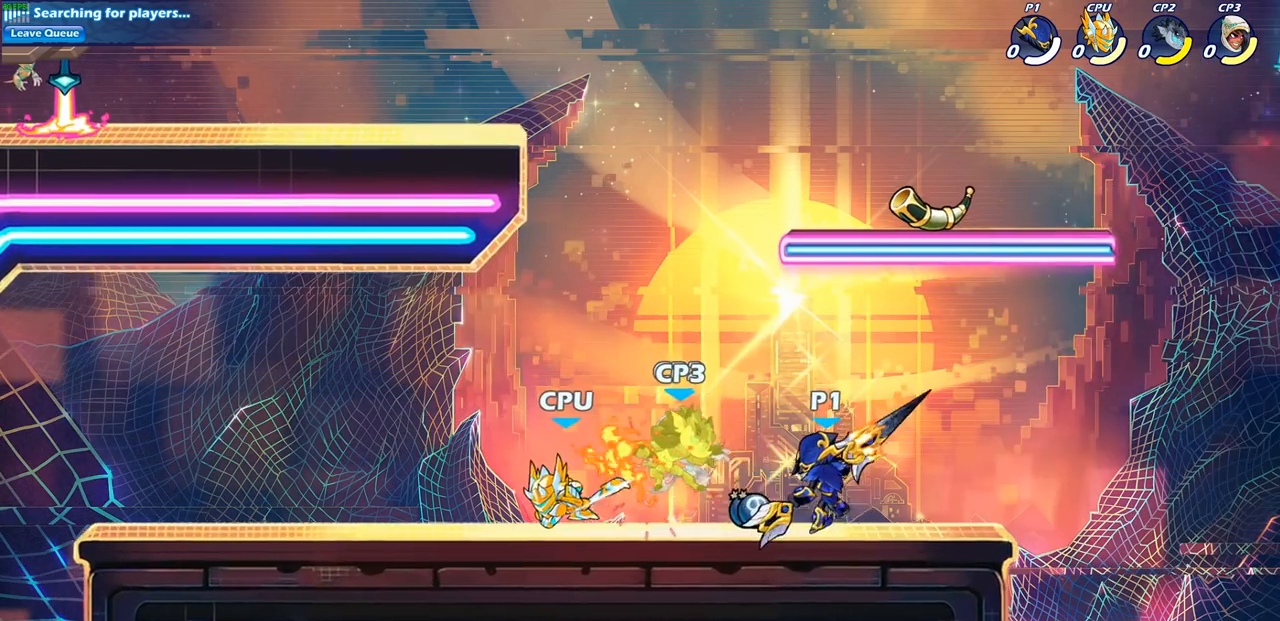
{"buttons": [], "left_stick": "center", "right_stick": "center", "events": [[133, "SQUARE", "down"], [233, "SQUARE", "up"], [350, "SQUARE", "down"], [417, "SQUARE", "up"]]}